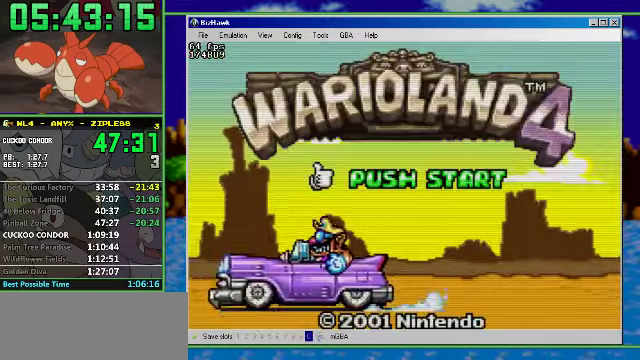
Gameplay with a controller (Nintendo layout); each line is a JSON object with the inputs held at the frame after it. "events" lists button and stick changes between this image and that frame as [ms after this image, input, new state], when the widget could be followed in between. Not read: L3 R3.
{"buttons": [], "events": []}
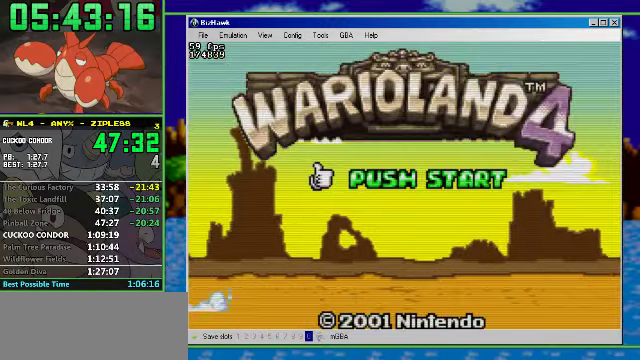
{"buttons": ["A"], "events": [[134, "START", "down"], [200, "START", "up"], [267, "START", "down"], [334, "START", "up"], [467, "A", "down"]]}
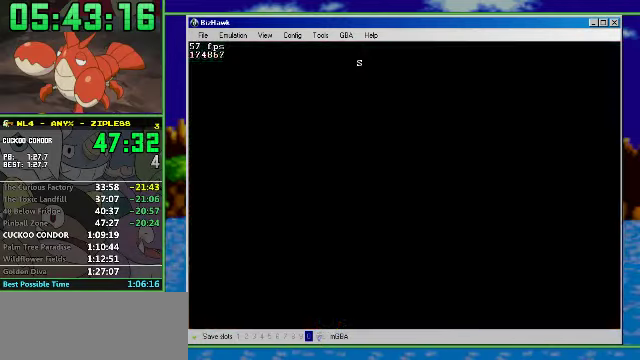
{"buttons": ["A"], "events": [[167, "A", "up"], [167, "START", "down"], [234, "START", "up"], [300, "START", "down"], [367, "START", "up"], [500, "A", "down"]]}
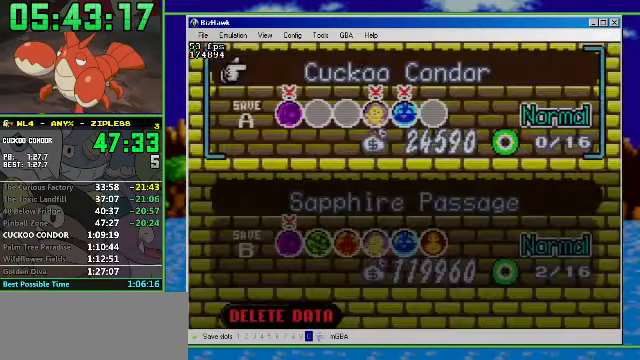
{"buttons": [], "events": [[100, "A", "up"], [100, "START", "down"], [267, "A", "down"], [267, "START", "up"], [334, "START", "down"], [400, "A", "up"], [434, "START", "up"]]}
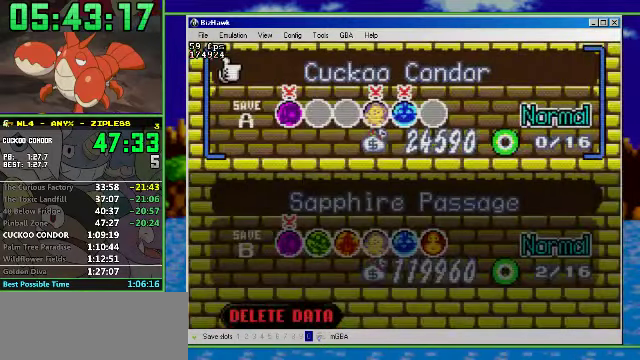
{"buttons": [], "events": [[234, "A", "down"], [334, "A", "up"]]}
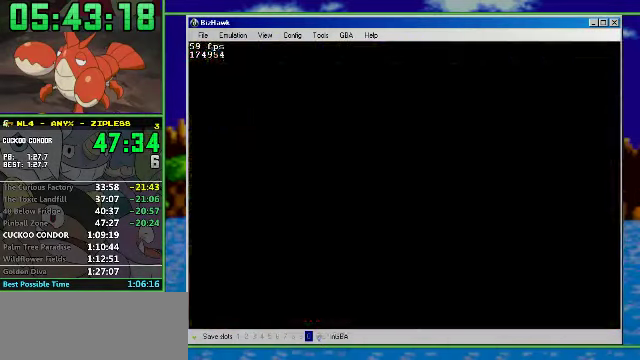
{"buttons": ["A"], "events": [[67, "A", "down"], [134, "A", "up"], [434, "A", "down"]]}
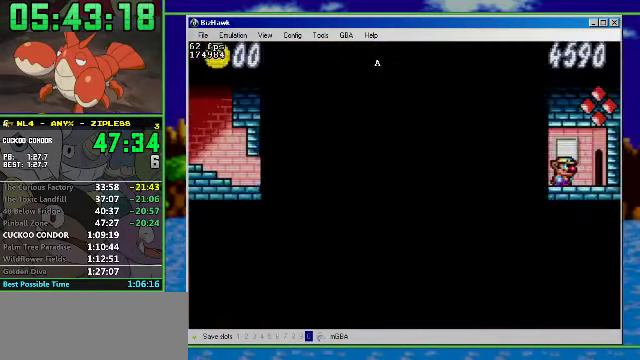
{"buttons": ["START"], "events": [[34, "A", "up"], [100, "A", "down"], [167, "A", "up"], [234, "A", "down"], [334, "A", "up"], [400, "A", "down"], [467, "A", "up"], [500, "START", "down"]]}